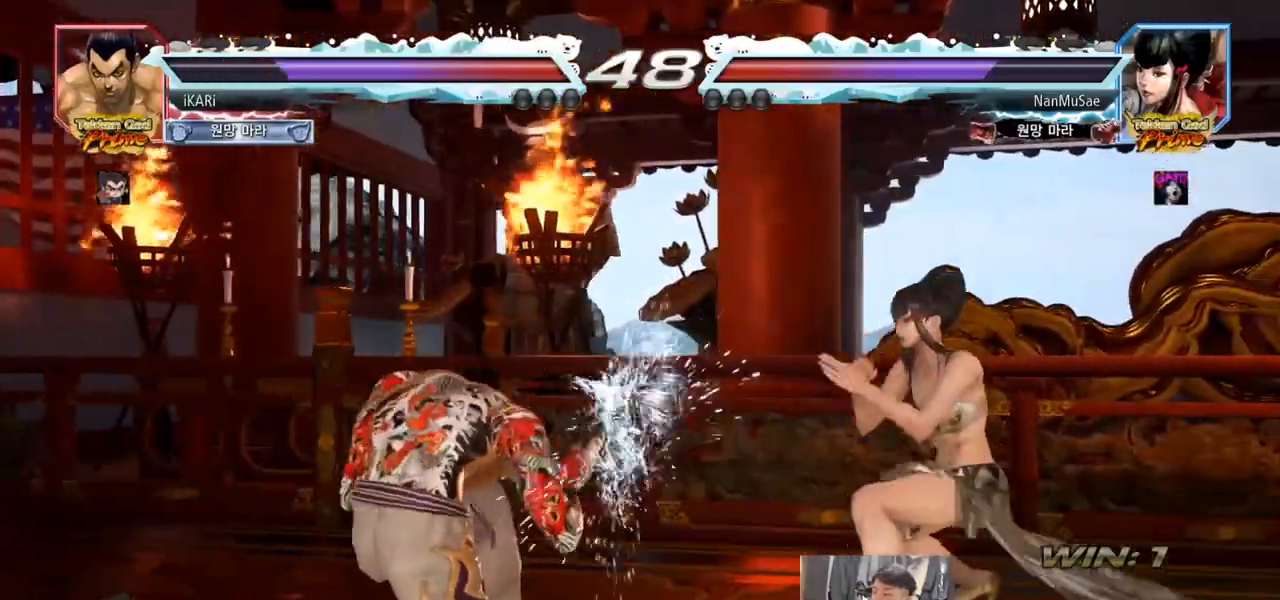
Gameplay with a controller (arcade stick); each line is a JSON object with the inputs held at the frame after it. "events" lists button and stick changes between this image and that frame as [ms after this image, input, new state], when the widget could be followed in between. Not read: L3 R3.
{"buttons": [], "left_stick": "left", "events": [[317, "left_stick", "left"]]}
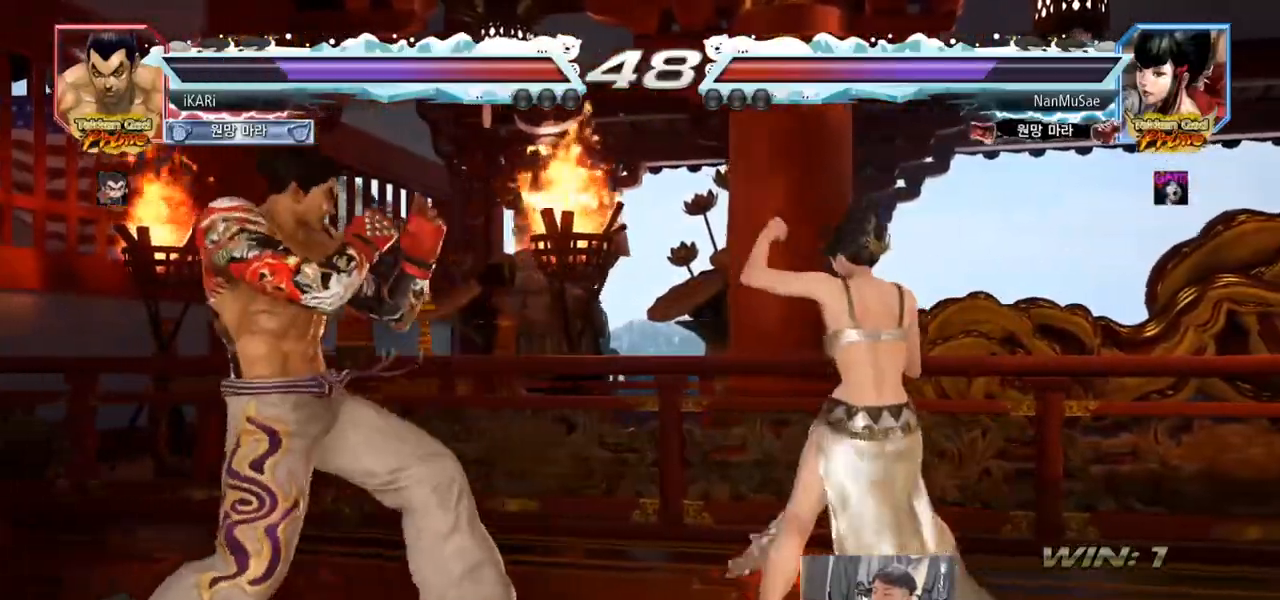
{"buttons": [], "left_stick": "center", "events": [[84, "left_stick", "down"], [134, "left_stick", "center"], [201, "left_stick", "down"], [434, "left_stick", "center"]]}
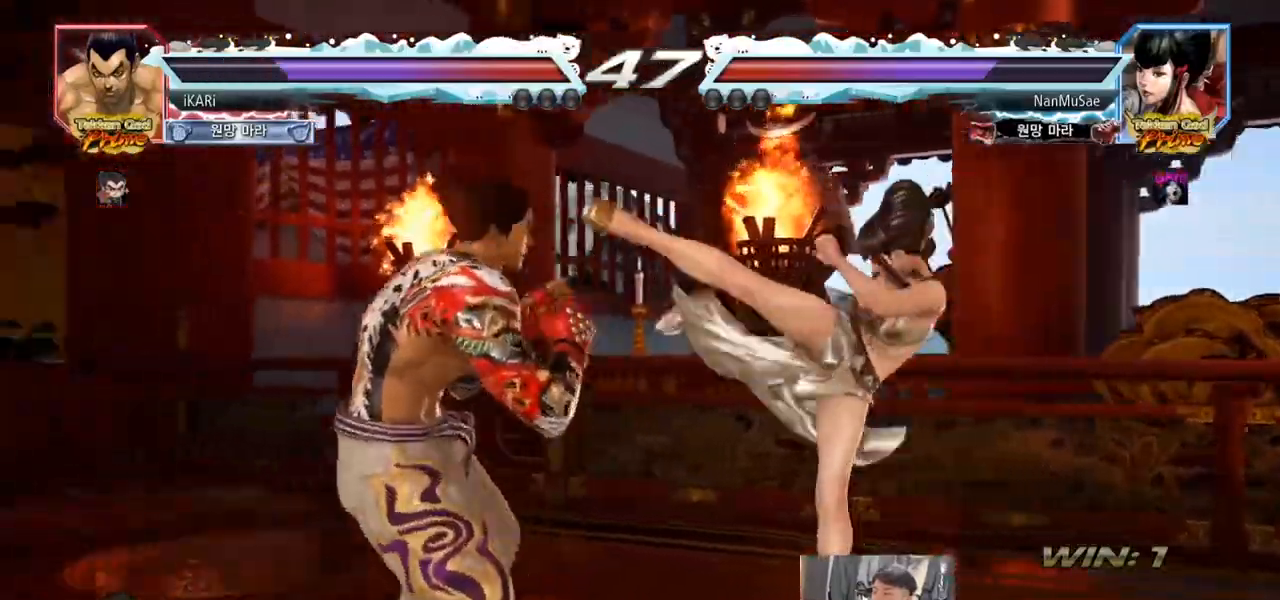
{"buttons": [], "left_stick": "center", "events": [[117, "SQUARE", "down"], [150, "SQUARE", "up"], [200, "SQUARE", "down"], [250, "SQUARE", "up"], [300, "SQUARE", "down"], [334, "SQUARE", "up"], [467, "TRIANGLE", "down"], [500, "TRIANGLE", "up"]]}
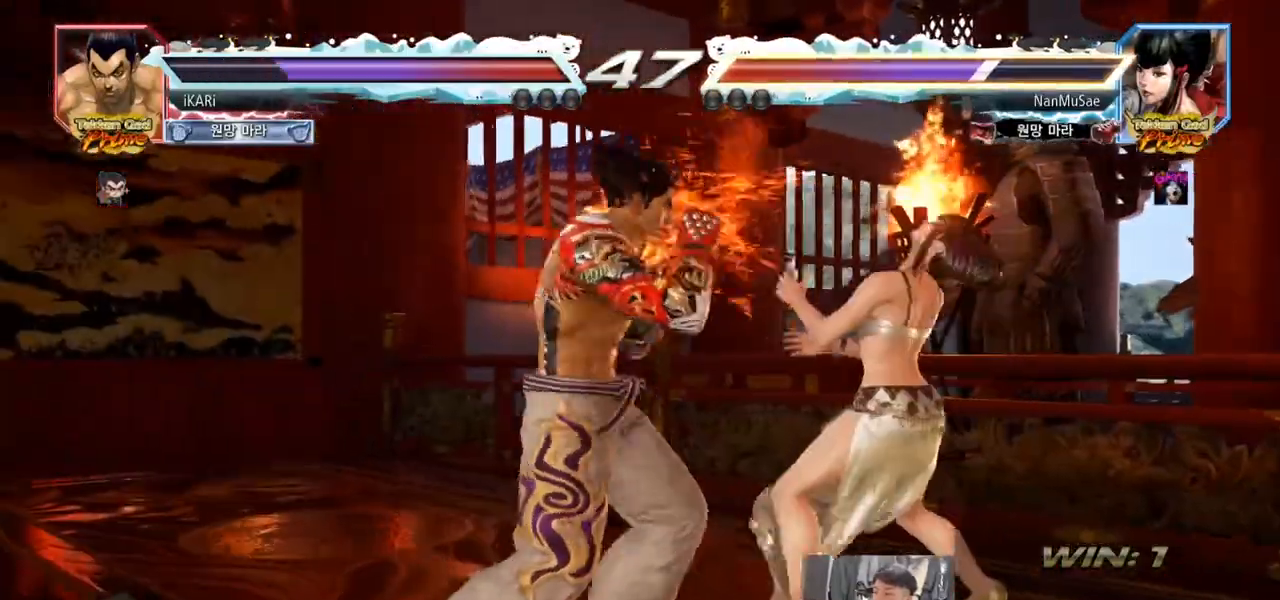
{"buttons": [], "left_stick": "center", "events": [[34, "TRIANGLE", "down"], [67, "TRIANGLE", "up"], [117, "TRIANGLE", "down"], [151, "TRIANGLE", "up"], [201, "TRIANGLE", "down"], [251, "TRIANGLE", "up"], [301, "TRIANGLE", "down"], [384, "TRIANGLE", "up"]]}
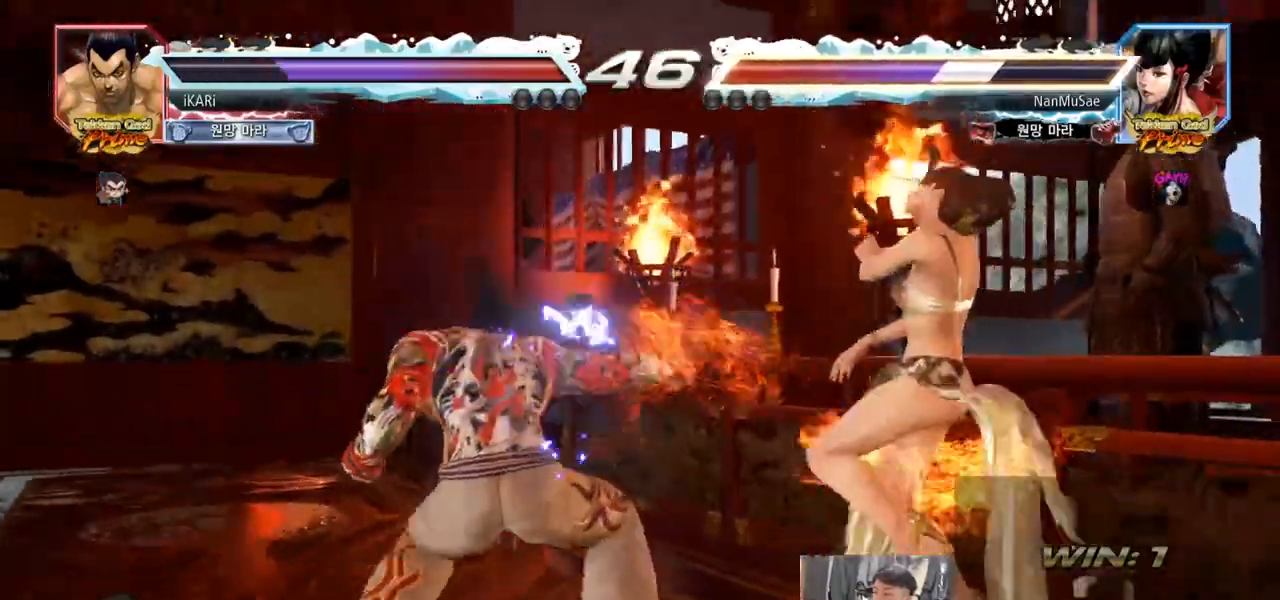
{"buttons": [], "left_stick": "right", "events": [[251, "left_stick", "right"], [317, "left_stick", "center"], [384, "left_stick", "right"], [417, "CIRCLE", "down"], [484, "CIRCLE", "up"]]}
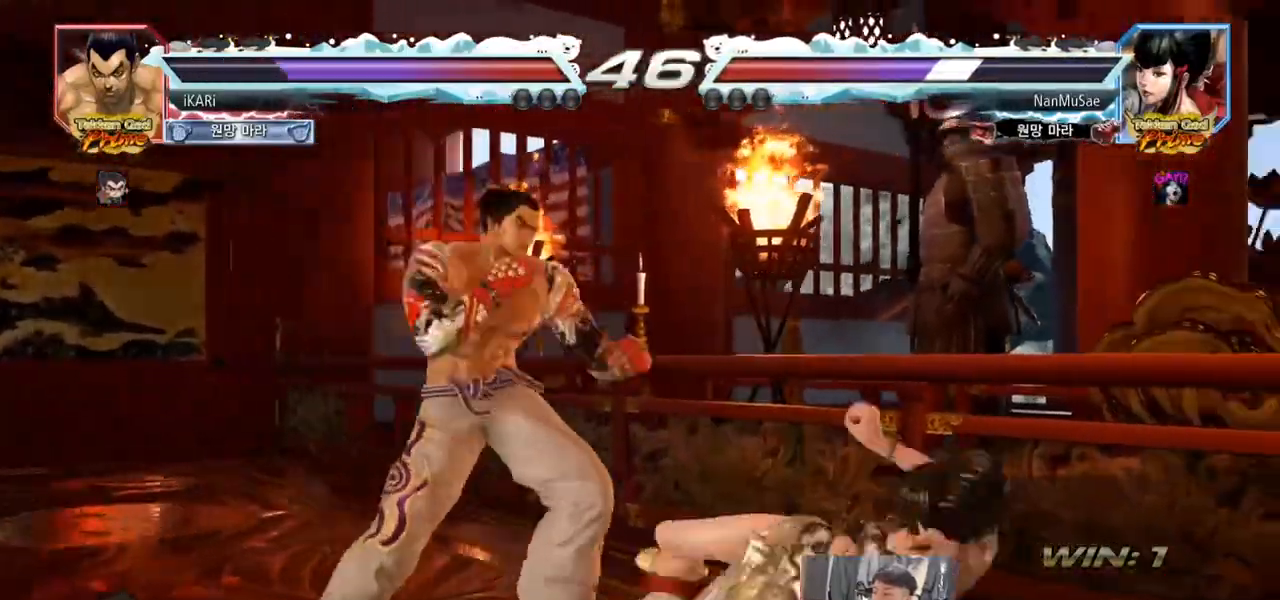
{"buttons": [], "left_stick": "center", "events": [[33, "TRIANGLE", "down"], [67, "TRIANGLE", "up"], [67, "left_stick", "center"], [150, "TRIANGLE", "down"], [167, "TRIANGLE", "up"]]}
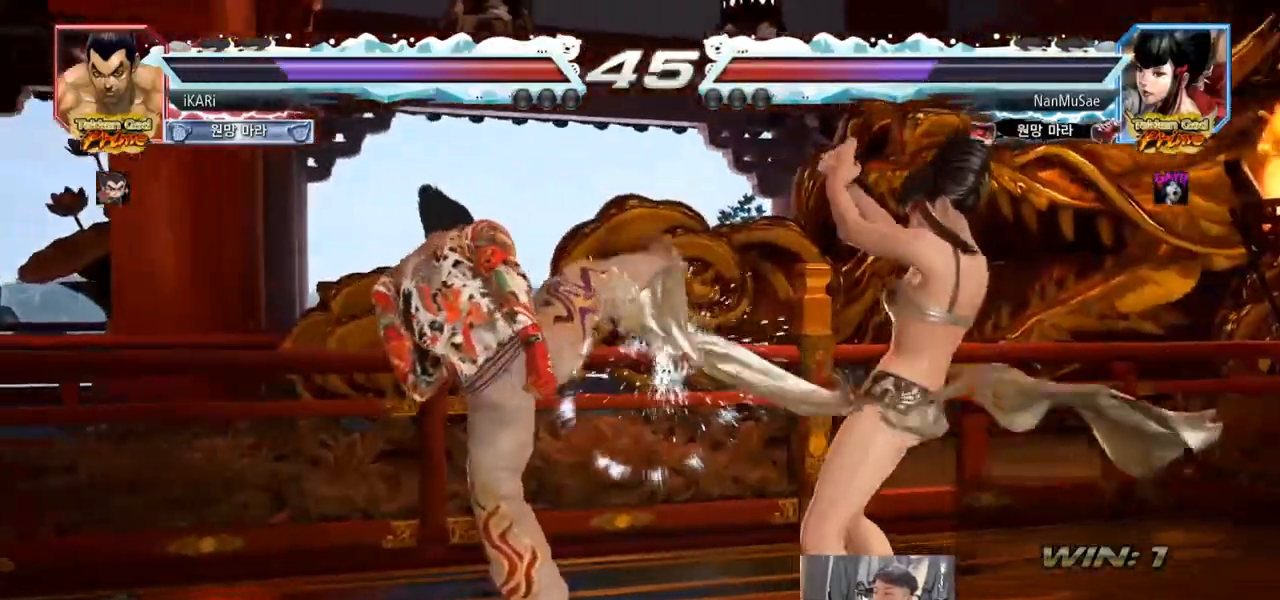
{"buttons": [], "left_stick": "left", "events": [[150, "left_stick", "down"], [200, "left_stick", "down-left"], [334, "left_stick", "left"]]}
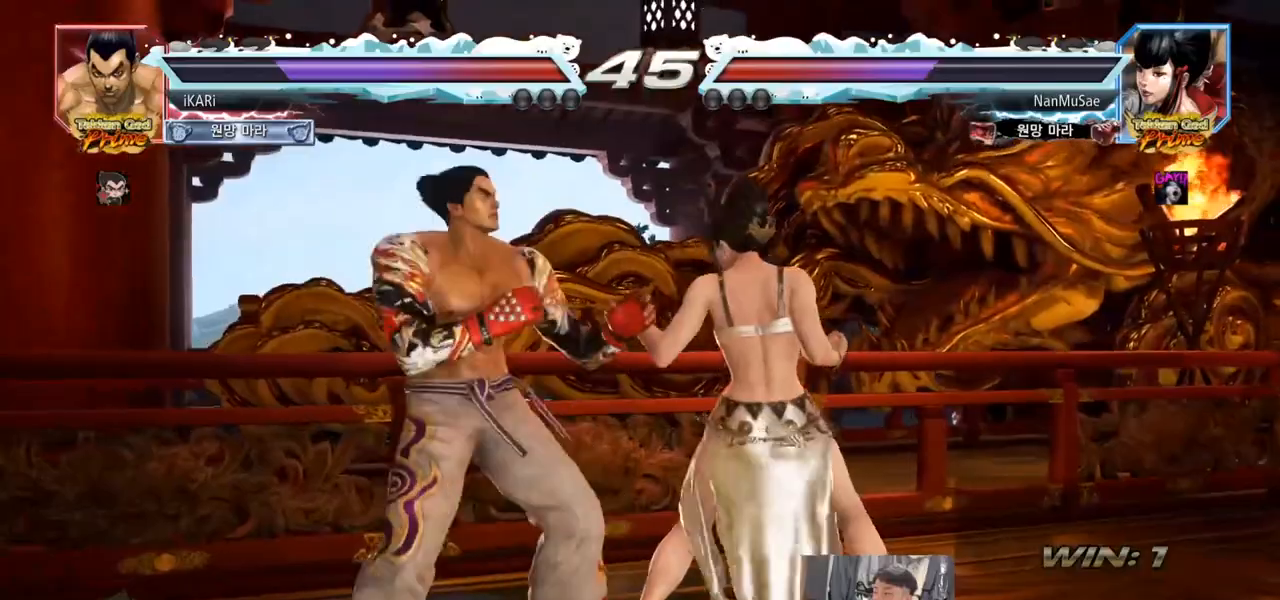
{"buttons": ["CROSS"], "left_stick": "down-left", "events": [[33, "left_stick", "center"], [67, "SQUARE", "down"], [100, "SQUARE", "up"], [233, "left_stick", "left"], [450, "left_stick", "down-left"], [500, "CROSS", "down"]]}
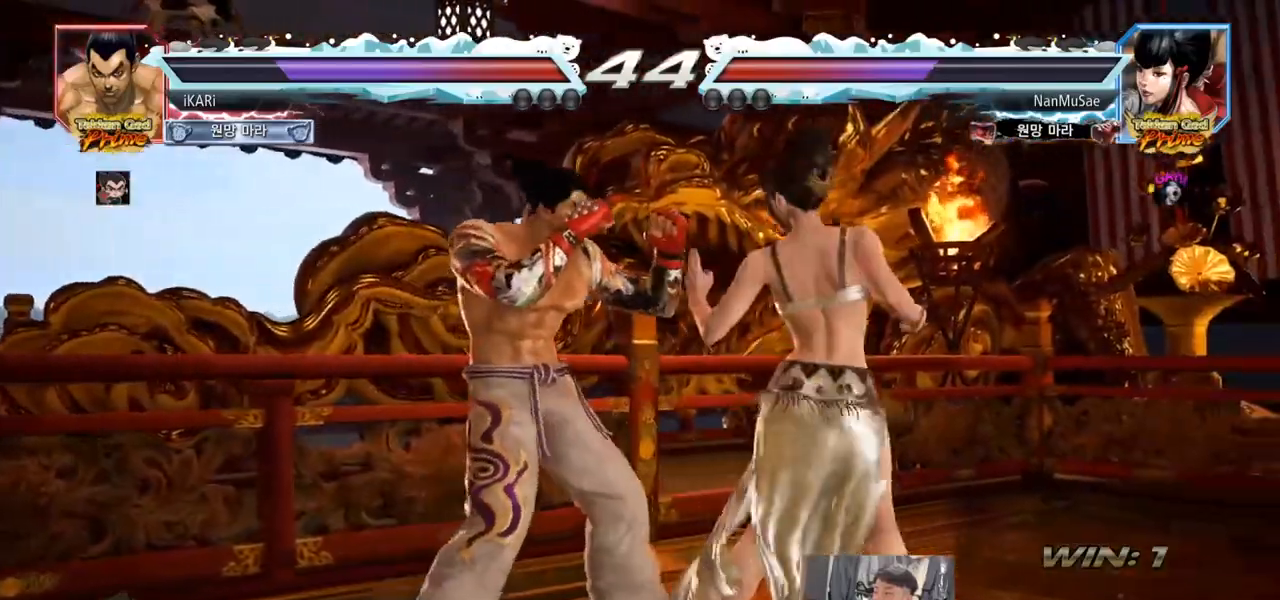
{"buttons": ["CIRCLE"], "left_stick": "left", "events": [[34, "CROSS", "up"], [217, "CIRCLE", "down"], [251, "left_stick", "left"]]}
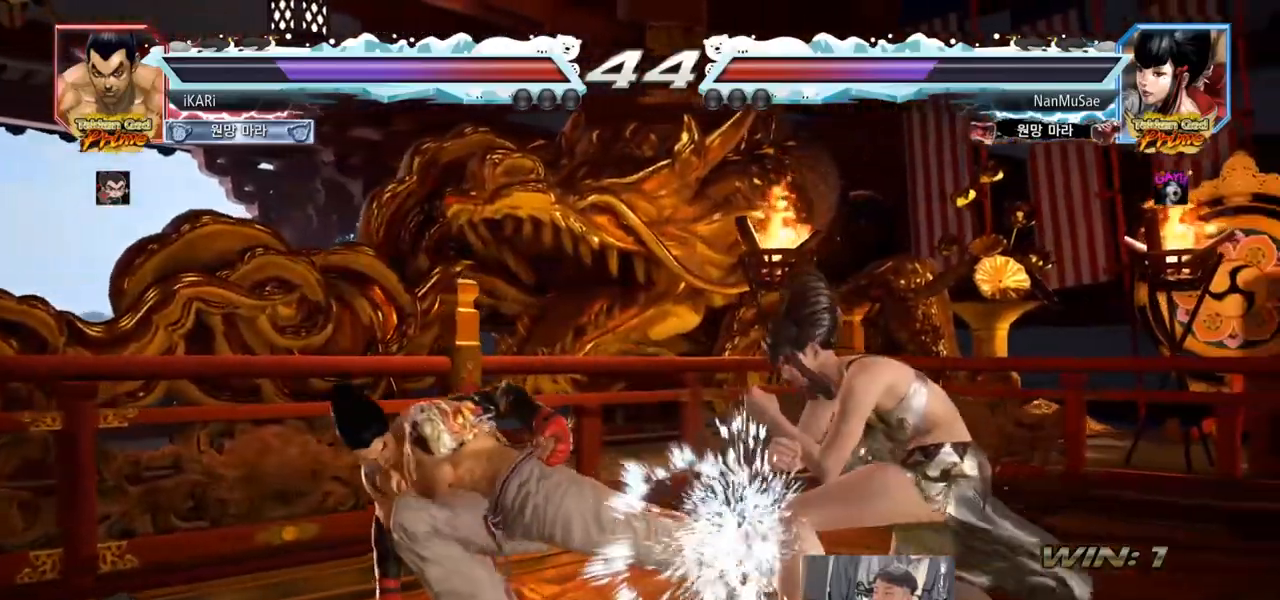
{"buttons": [], "left_stick": "left", "events": [[33, "left_stick", "center"], [200, "left_stick", "left"], [250, "CIRCLE", "up"]]}
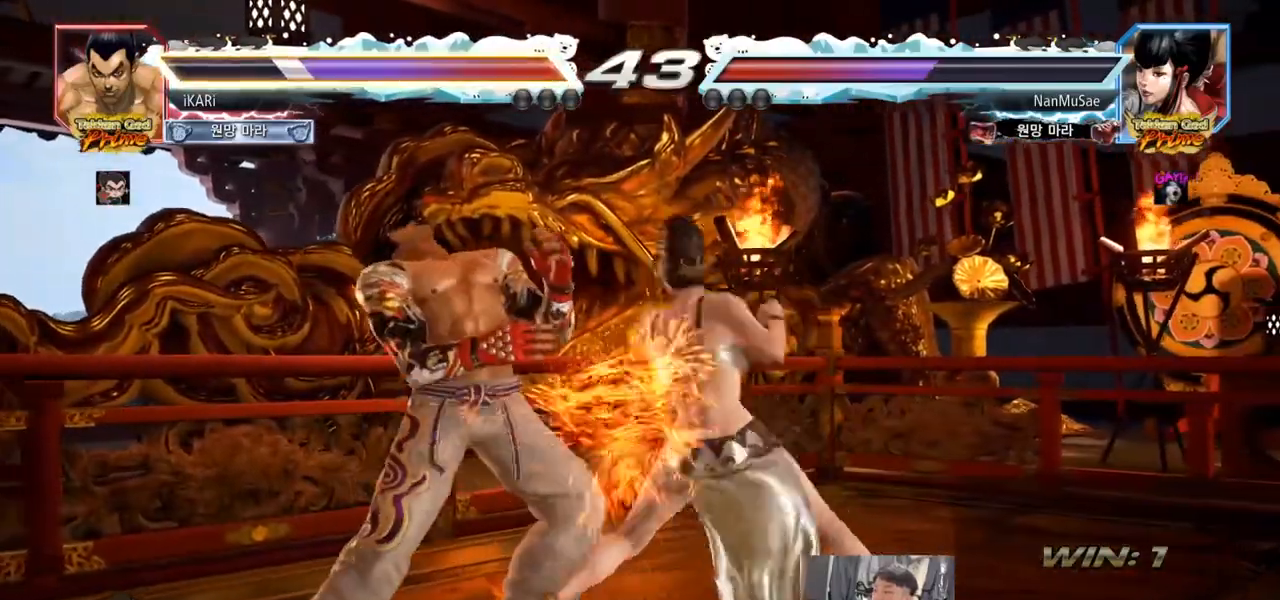
{"buttons": [], "left_stick": "center", "events": [[467, "left_stick", "center"]]}
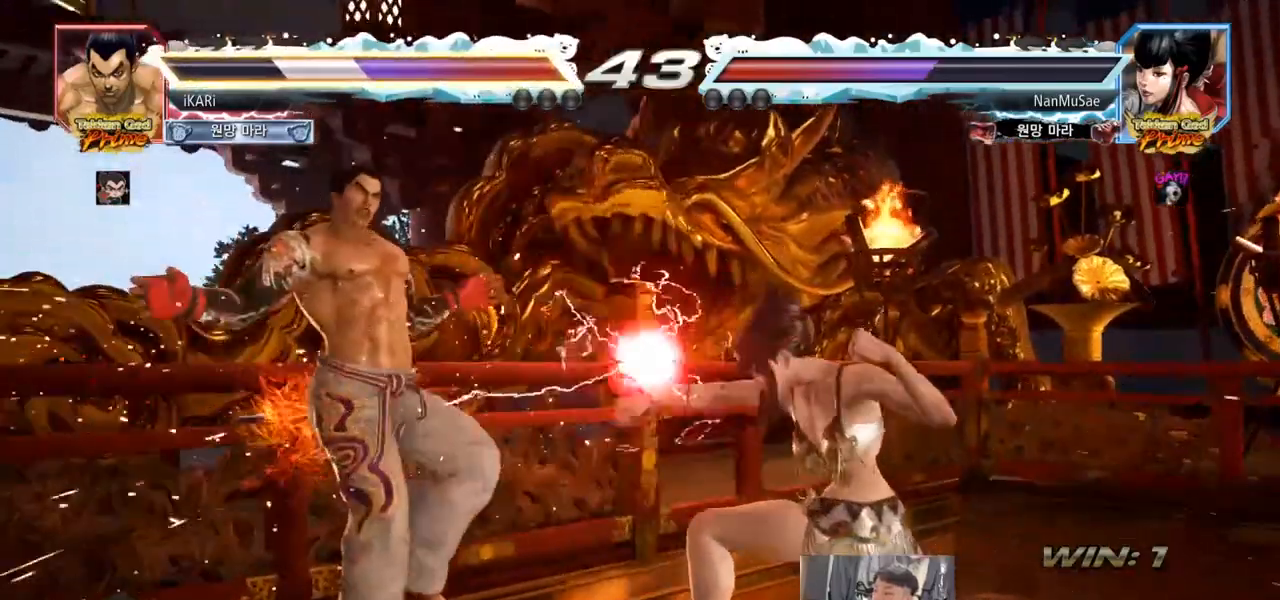
{"buttons": ["CROSS"], "left_stick": "center", "events": [[400, "CROSS", "down"], [450, "CROSS", "up"], [500, "CROSS", "down"]]}
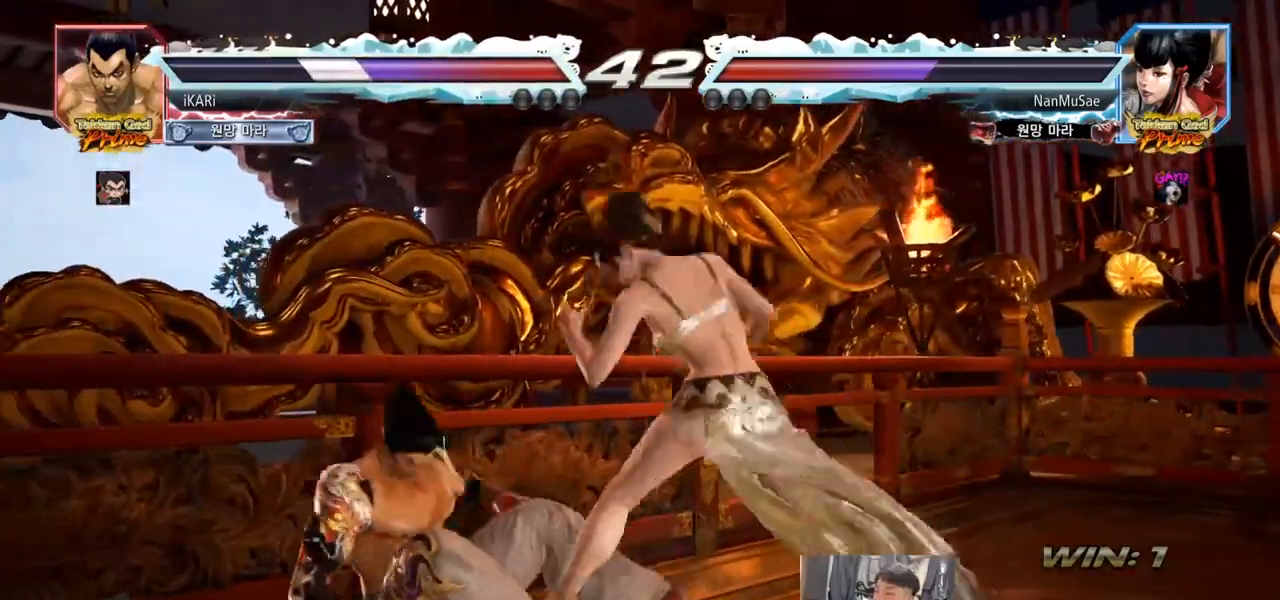
{"buttons": [], "left_stick": "center", "events": [[34, "CROSS", "up"], [417, "left_stick", "left"], [467, "left_stick", "center"]]}
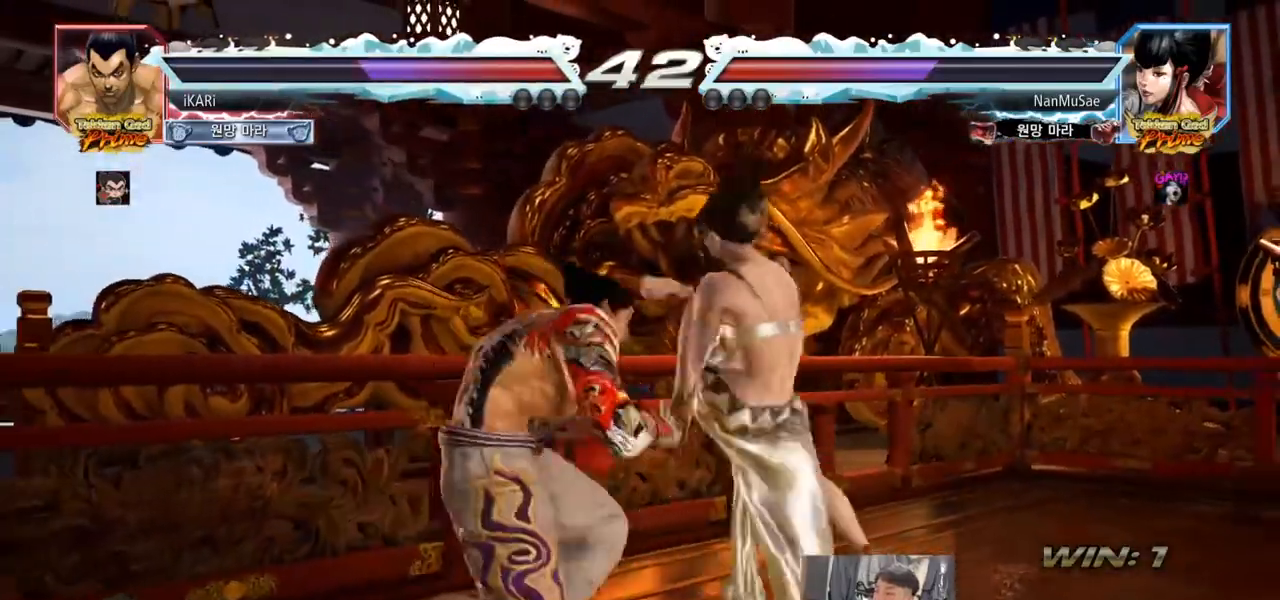
{"buttons": [], "left_stick": "center", "events": [[16, "left_stick", "left"], [367, "left_stick", "center"]]}